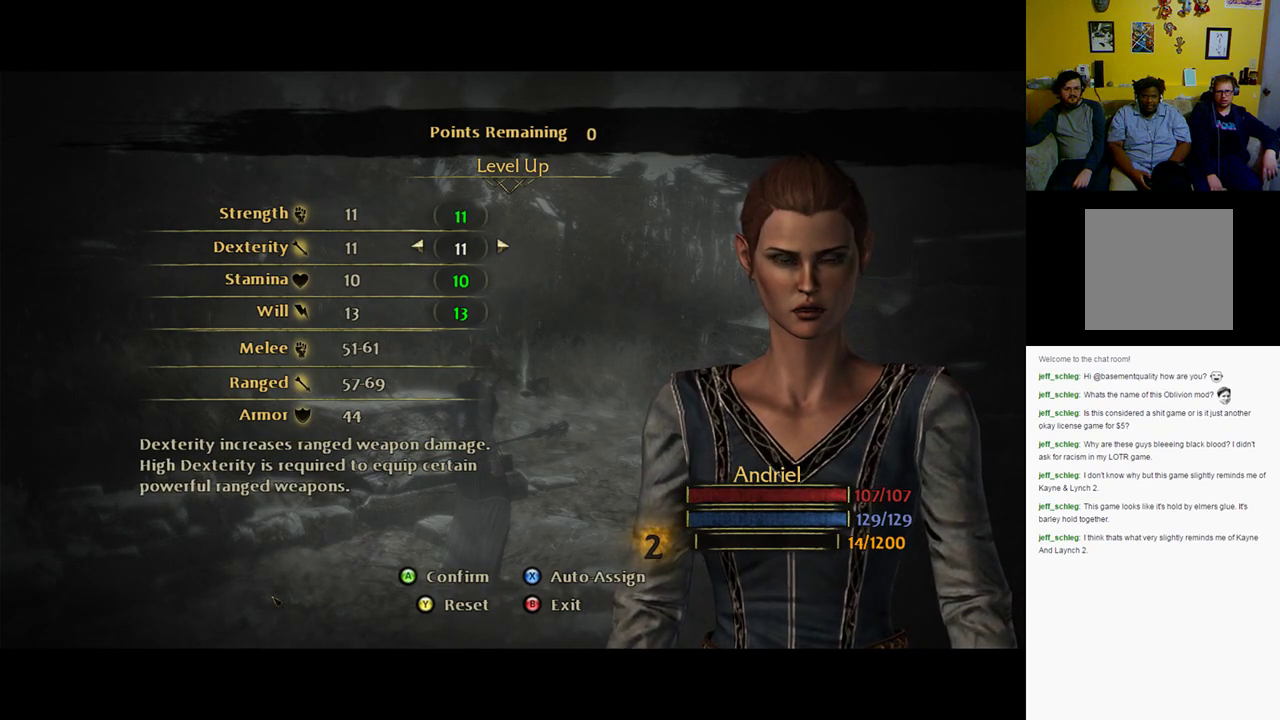
Gameplay with a controller (Xbox layout); each line is a JSON object with the inputs held at the frame after it. "events" lists button and stick changes between this image and that frame as [ms after this image, input, new state], when the widget could be followed in between.
{"buttons": [], "left_stick": "center", "right_stick": "center", "events": [[17, "left_stick", "center"], [117, "left_stick", "down"], [283, "left_stick", "center"]]}
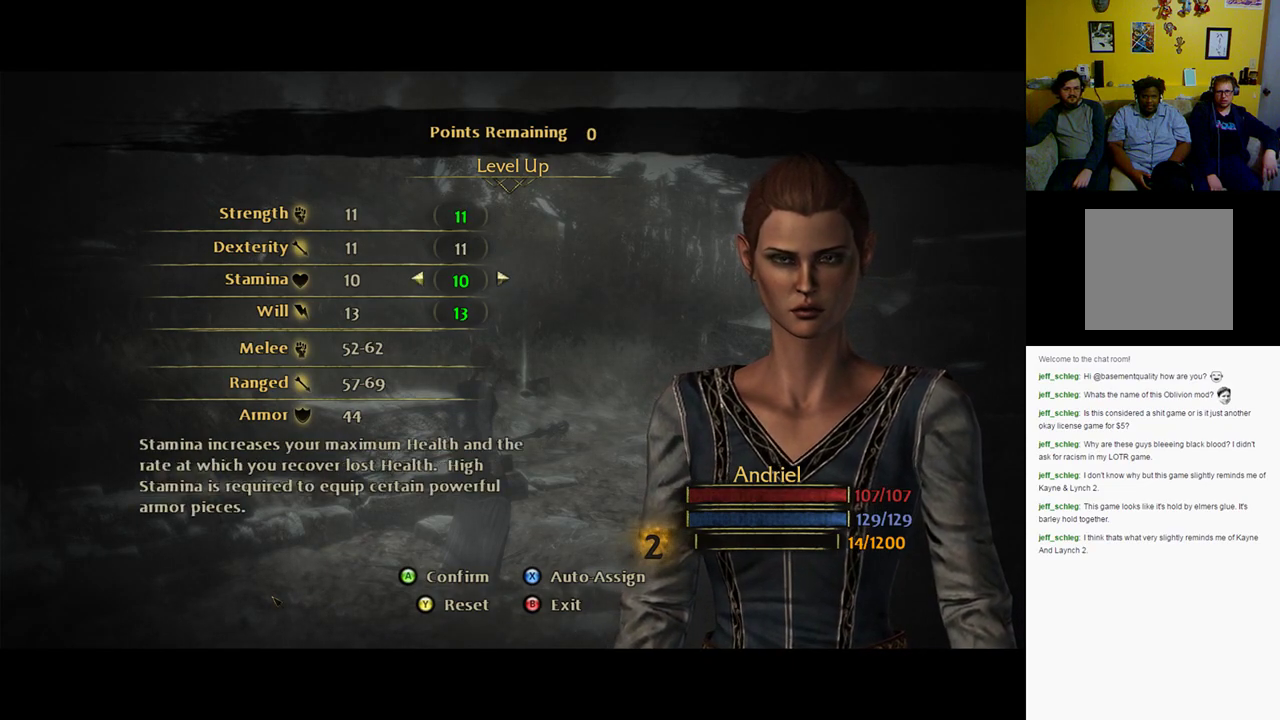
{"buttons": [], "left_stick": "center", "right_stick": "center", "events": []}
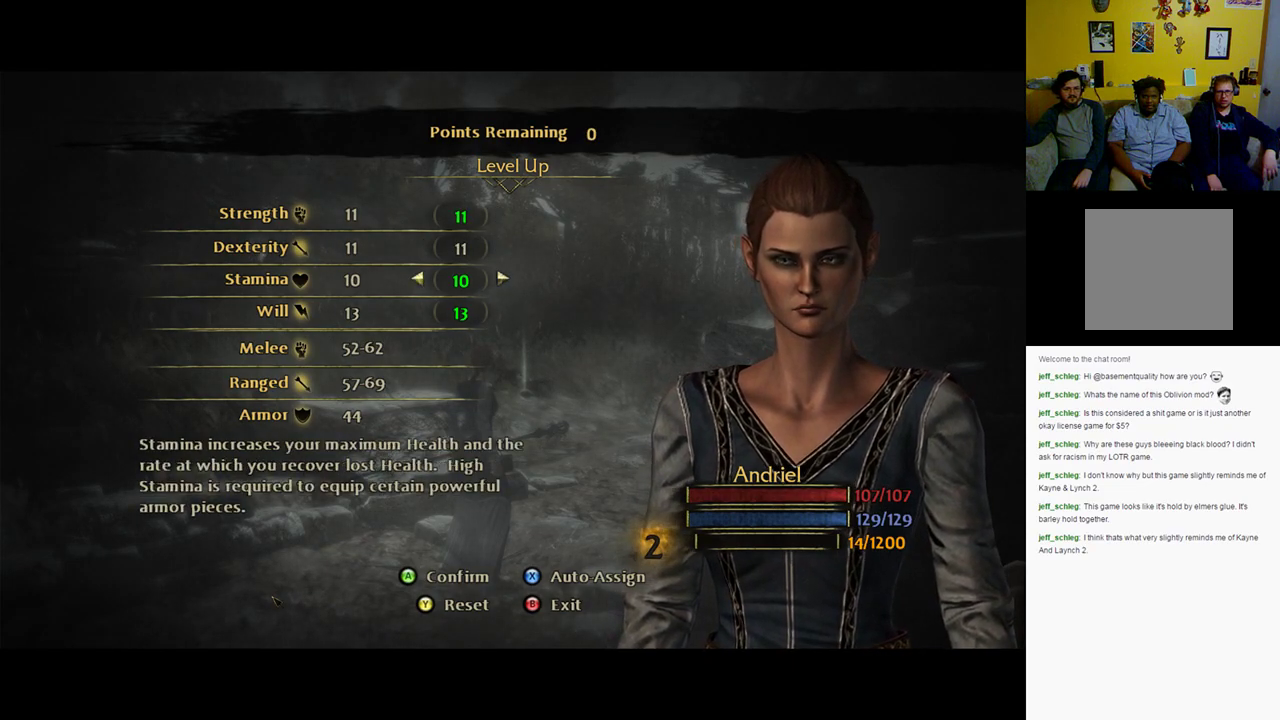
{"buttons": [], "left_stick": "center", "right_stick": "center", "events": []}
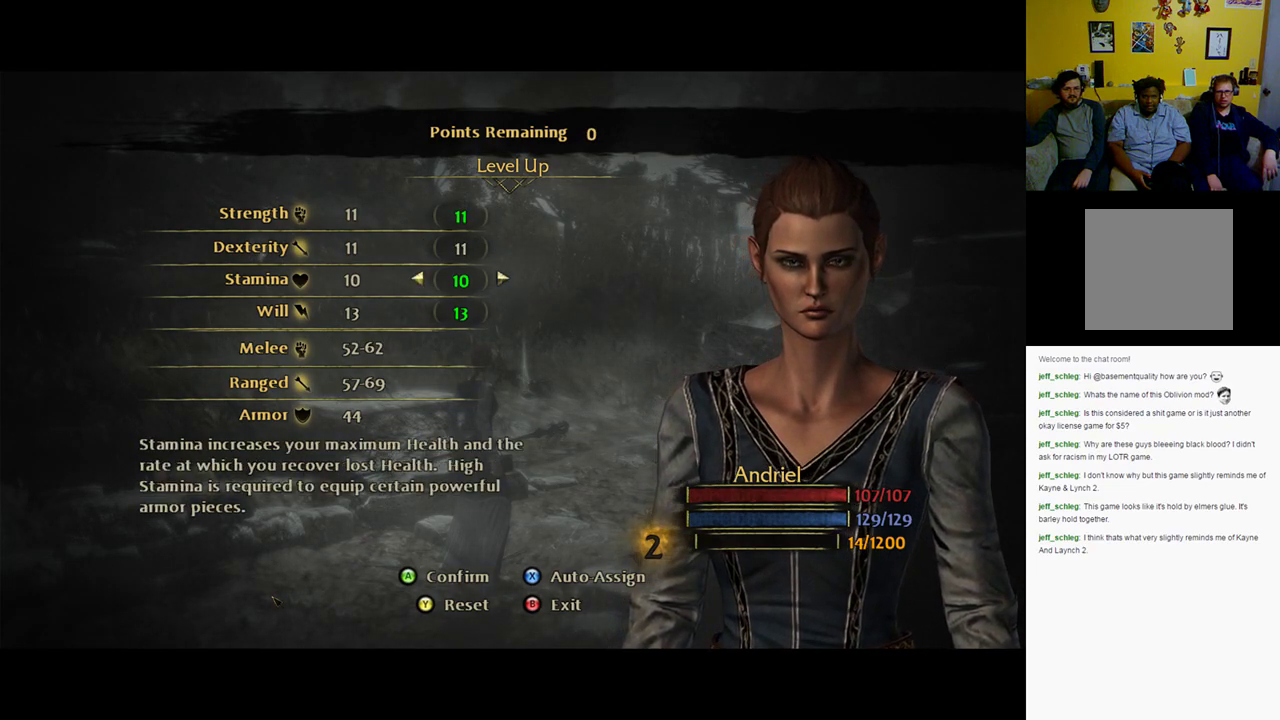
{"buttons": [], "left_stick": "center", "right_stick": "center", "events": []}
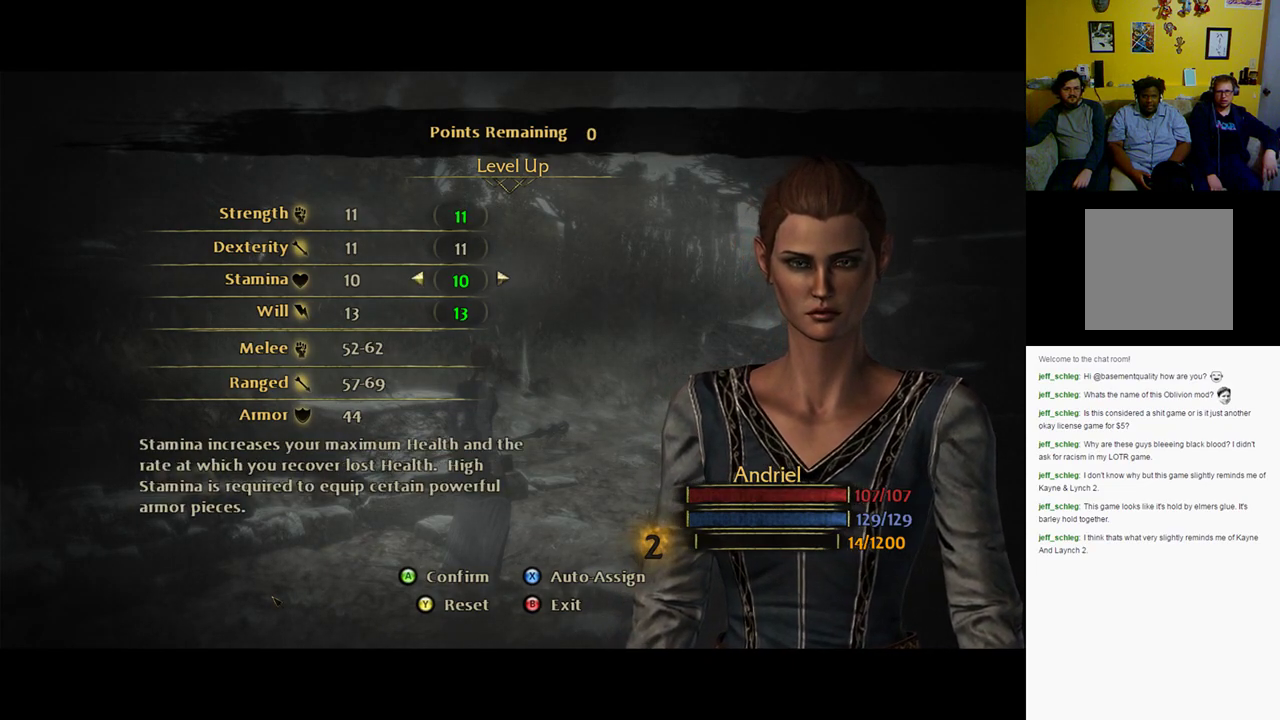
{"buttons": [], "left_stick": "center", "right_stick": "center", "events": [[67, "left_stick", "down"], [333, "left_stick", "center"]]}
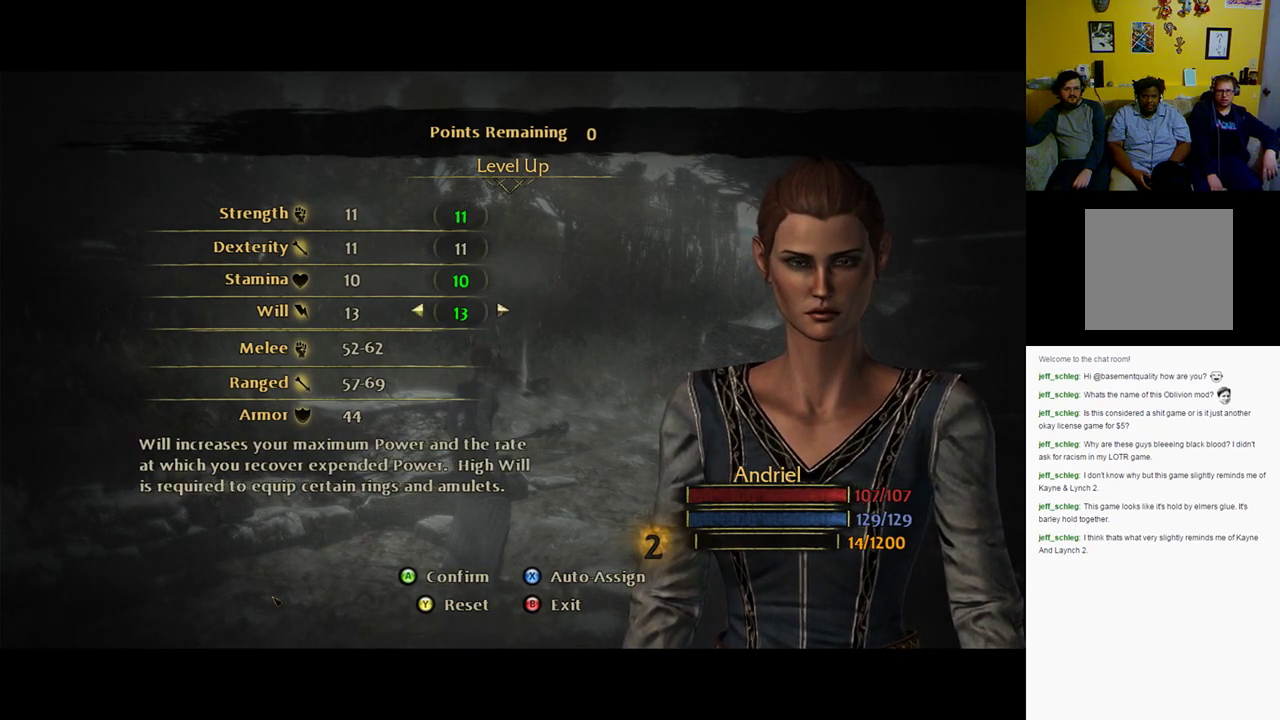
{"buttons": [], "left_stick": "center", "right_stick": "center", "events": [[167, "left_stick", "left"], [317, "left_stick", "center"]]}
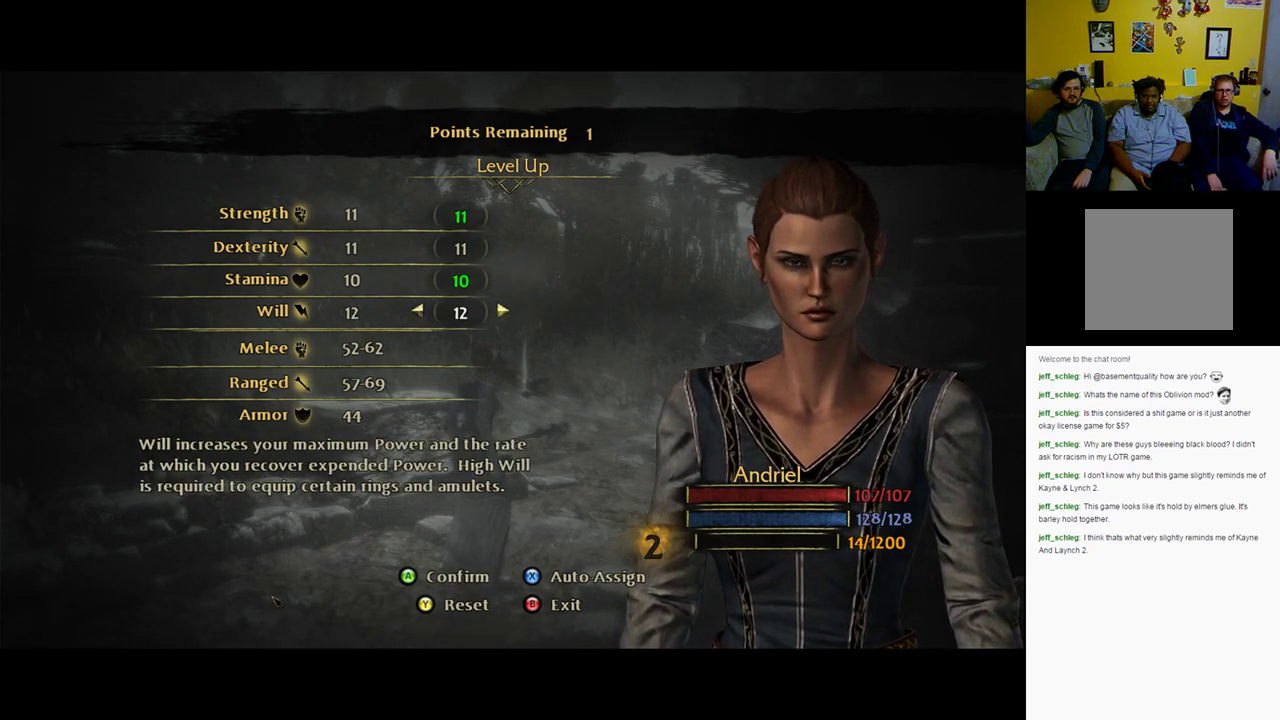
{"buttons": [], "left_stick": "center", "right_stick": "center", "events": [[50, "left_stick", "up"], [217, "left_stick", "center"], [317, "left_stick", "up"], [417, "left_stick", "center"]]}
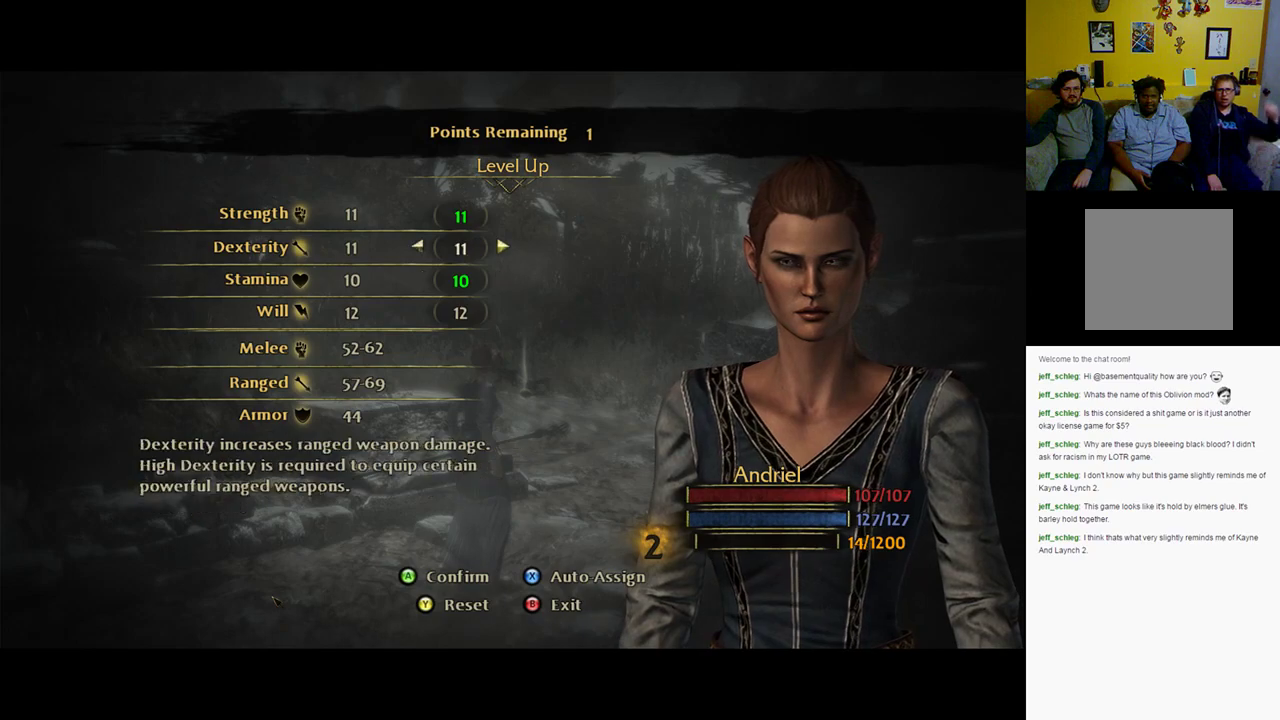
{"buttons": [], "left_stick": "center", "right_stick": "center", "events": [[83, "left_stick", "up"], [183, "left_stick", "center"]]}
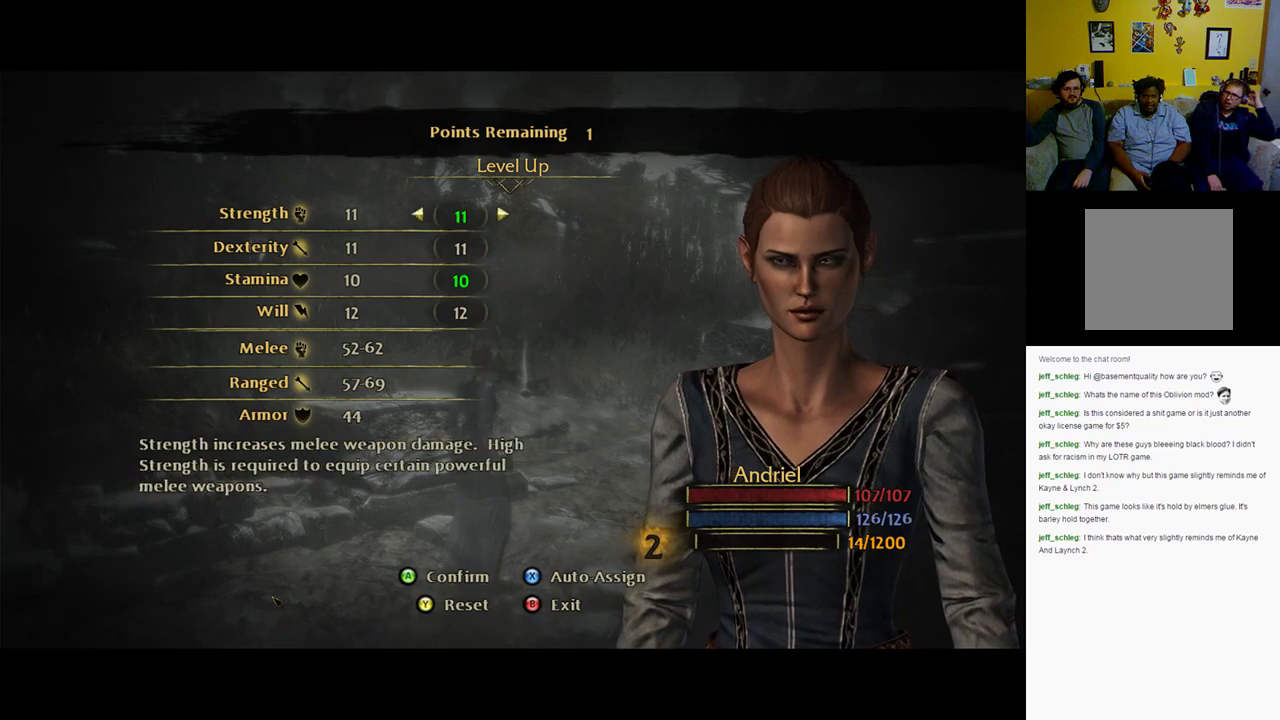
{"buttons": [], "left_stick": "center", "right_stick": "center", "events": [[17, "left_stick", "right"], [217, "left_stick", "center"]]}
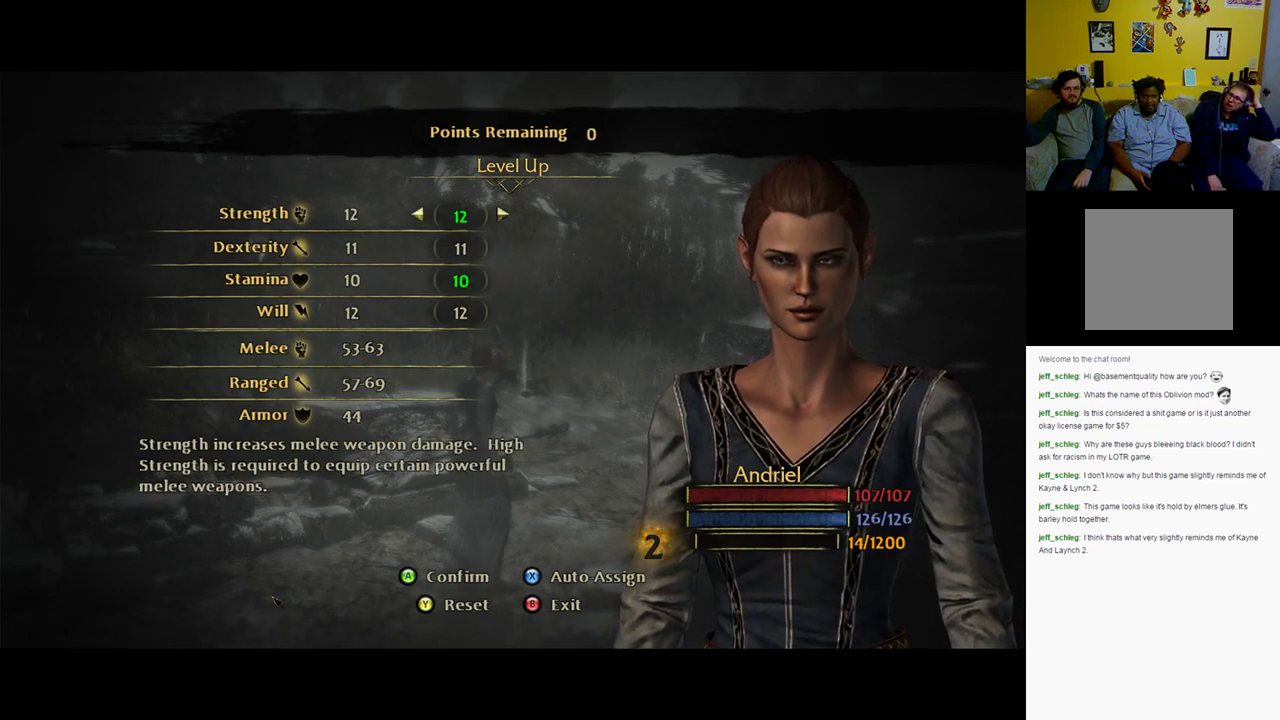
{"buttons": [], "left_stick": "center", "right_stick": "center", "events": []}
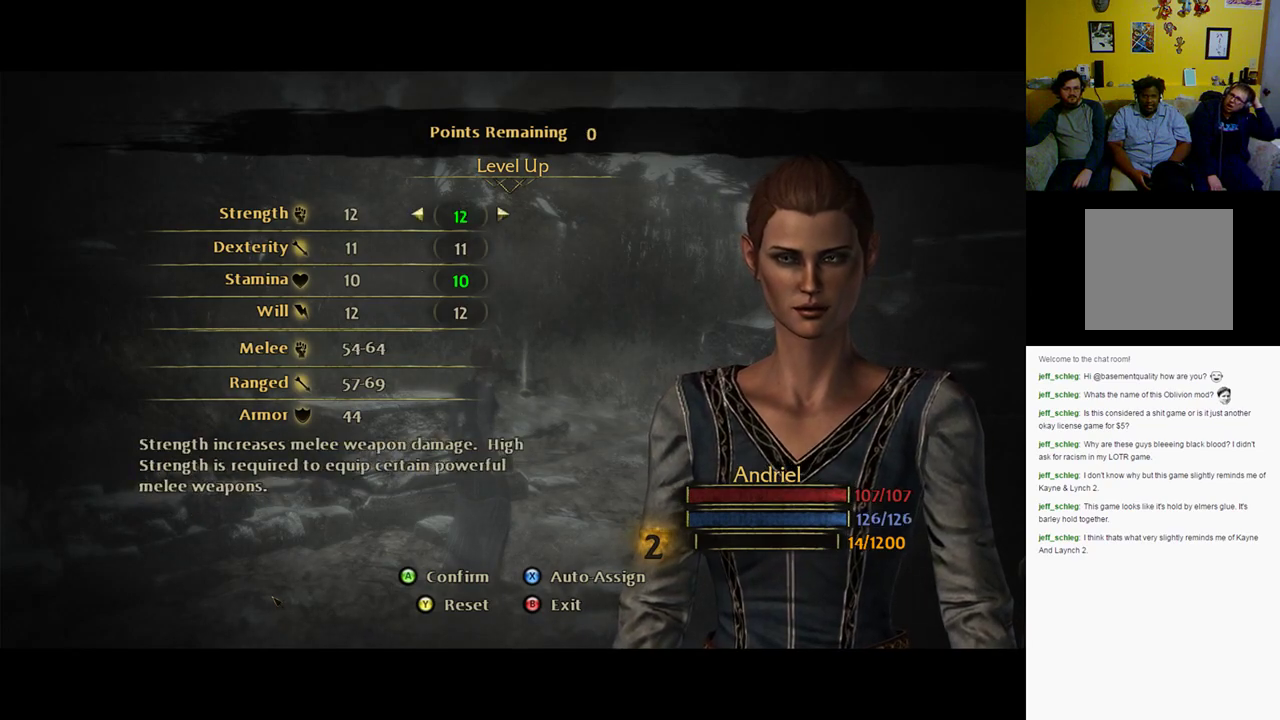
{"buttons": [], "left_stick": "center", "right_stick": "center", "events": []}
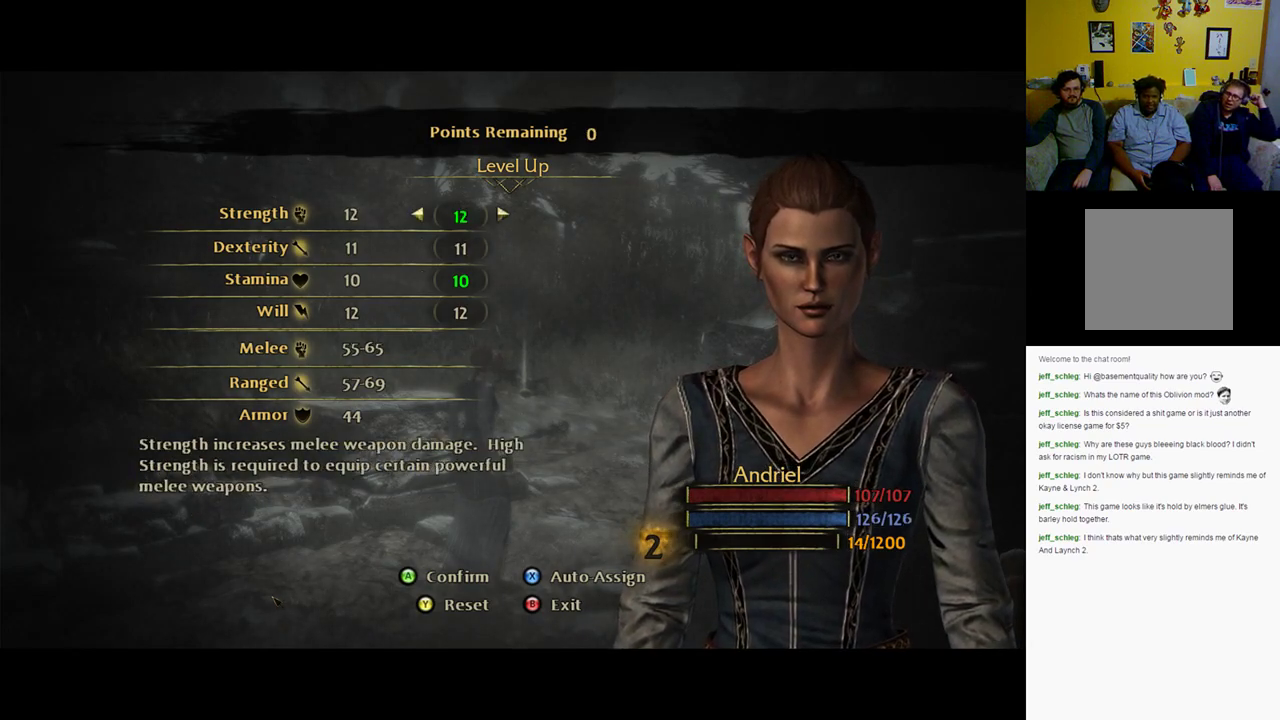
{"buttons": [], "left_stick": "center", "right_stick": "center", "events": []}
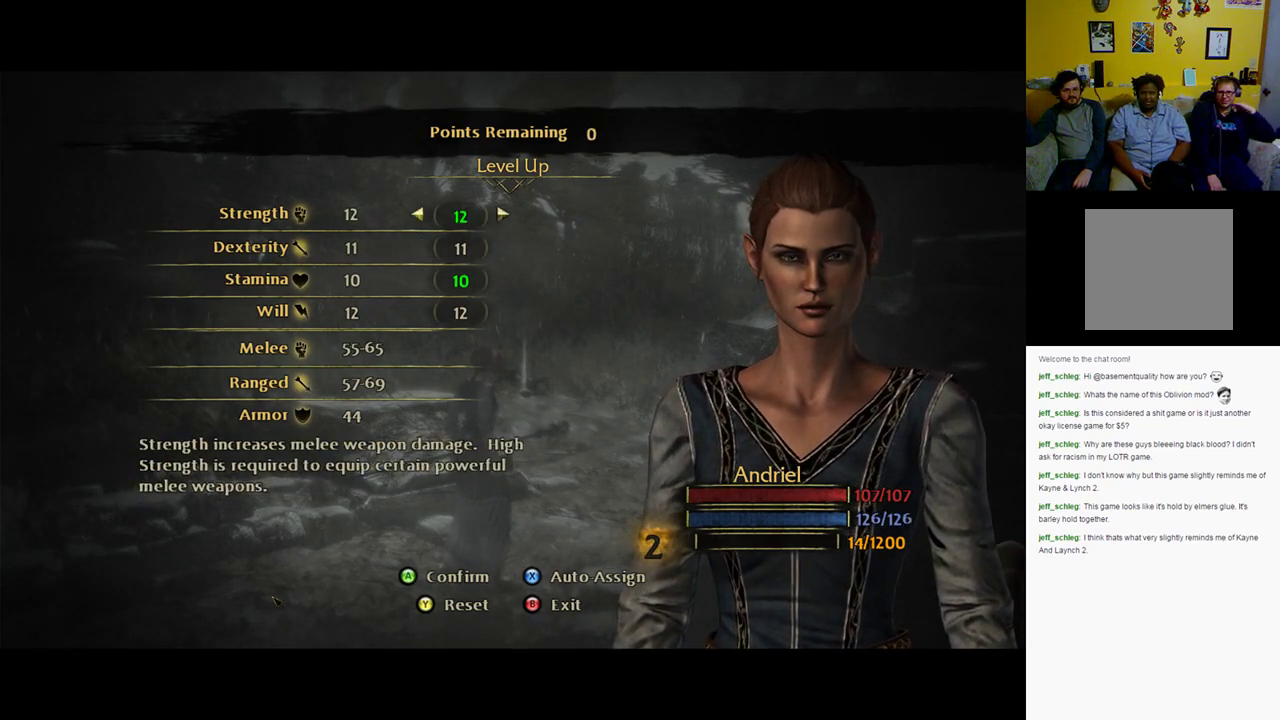
{"buttons": [], "left_stick": "center", "right_stick": "center", "events": []}
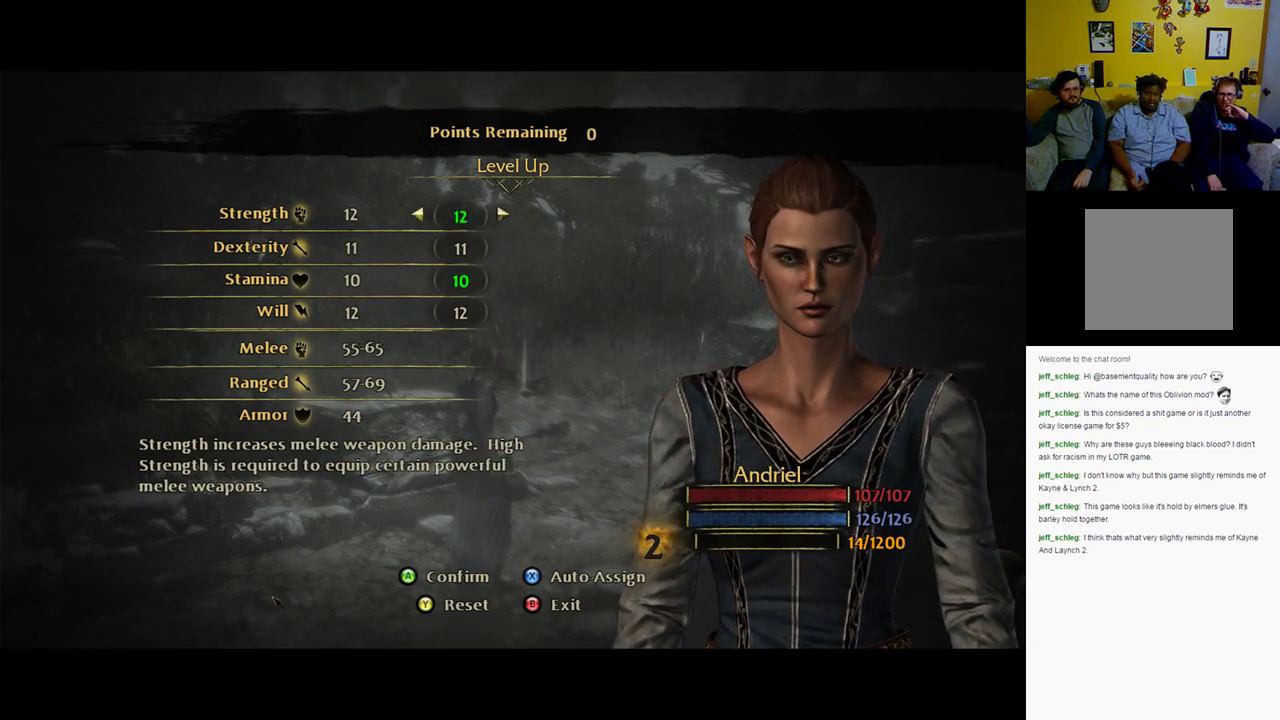
{"buttons": [], "left_stick": "center", "right_stick": "center", "events": []}
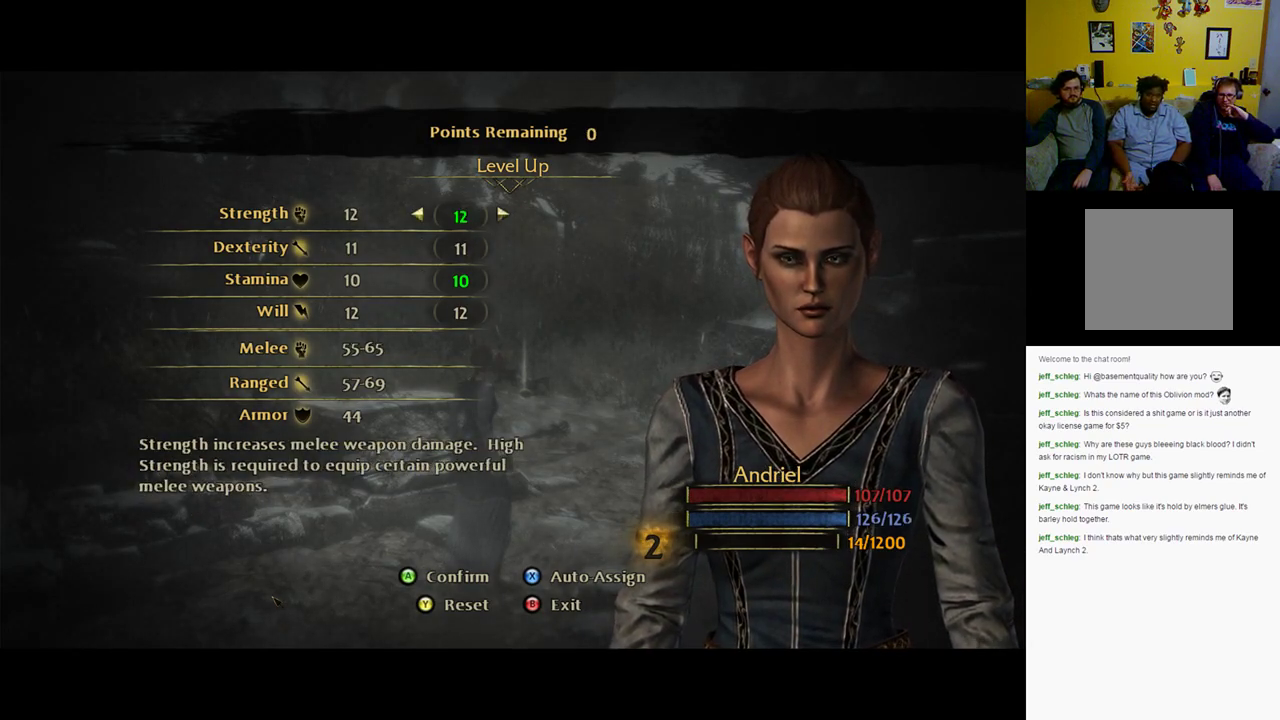
{"buttons": [], "left_stick": "center", "right_stick": "center", "events": []}
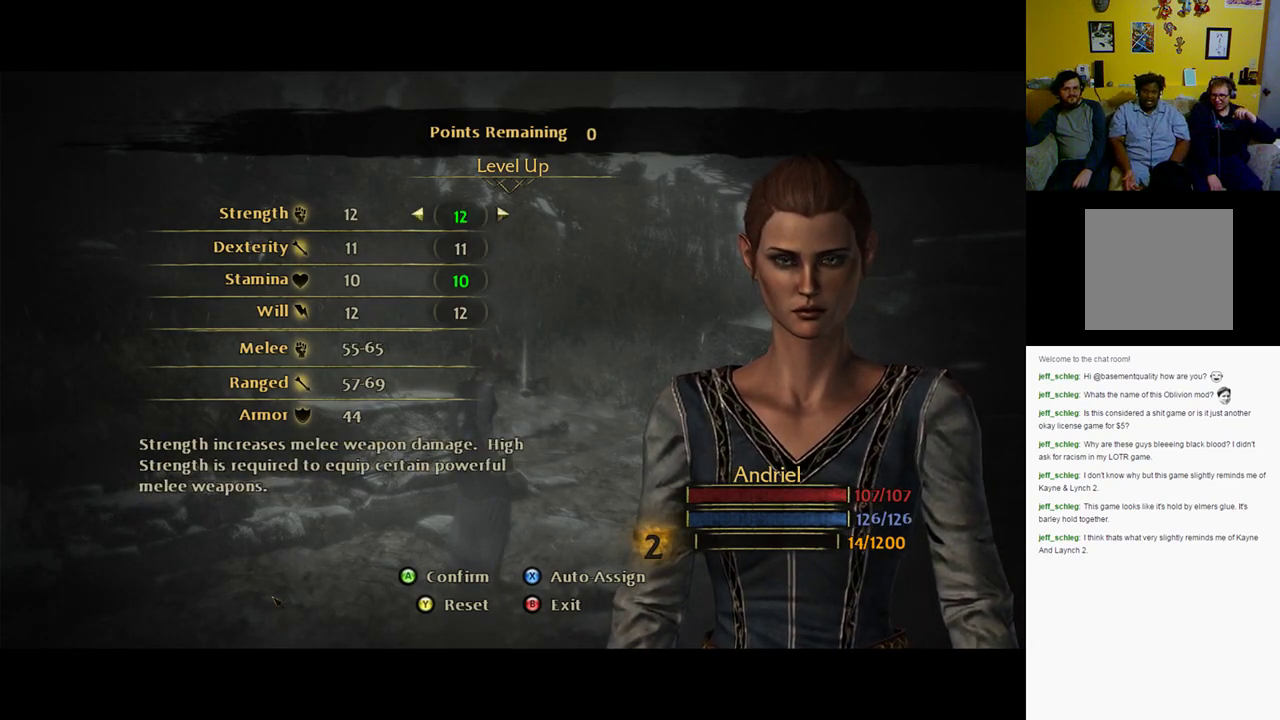
{"buttons": ["A"], "left_stick": "center", "right_stick": "center", "events": [[467, "A", "down"]]}
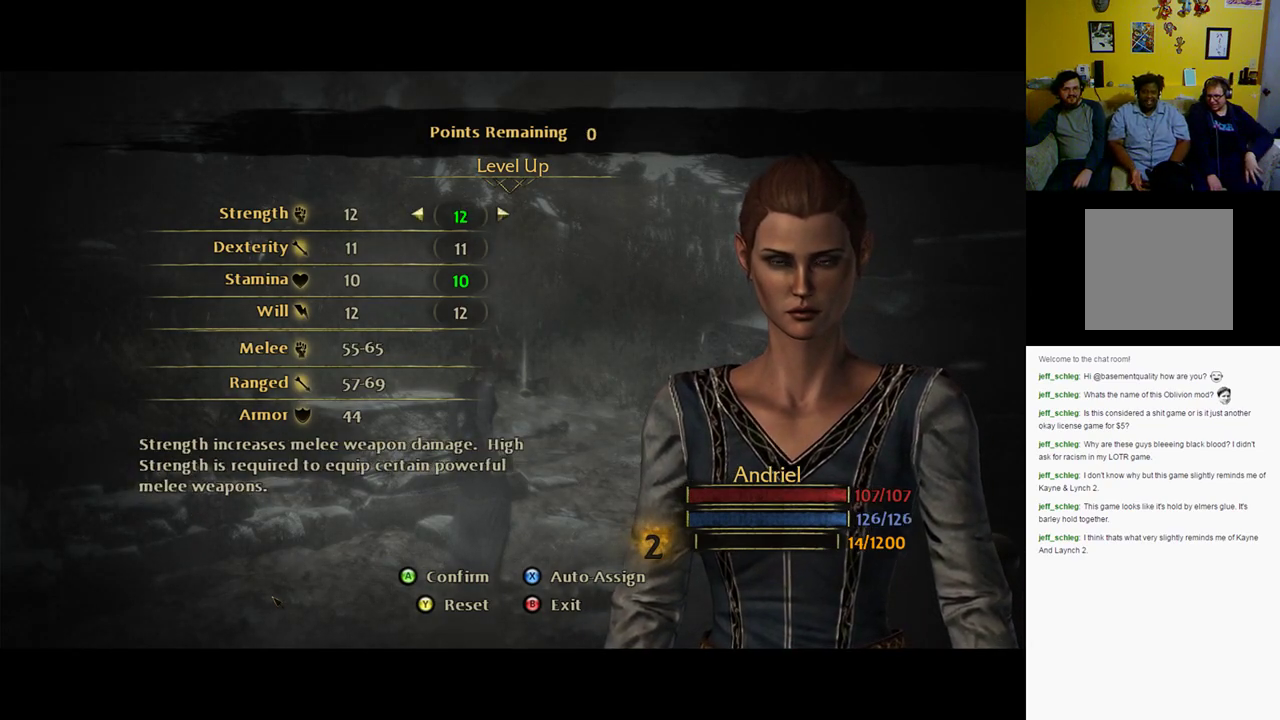
{"buttons": [], "left_stick": "center", "right_stick": "center", "events": [[167, "A", "up"]]}
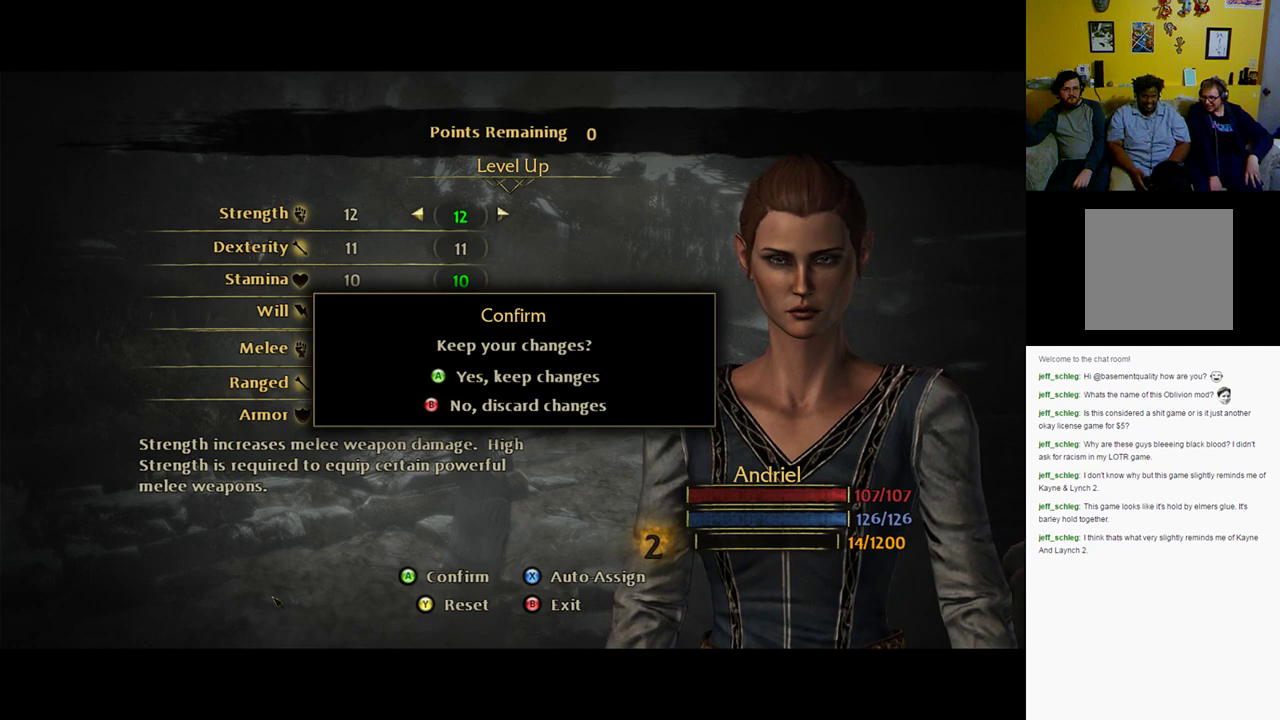
{"buttons": [], "left_stick": "center", "right_stick": "center", "events": []}
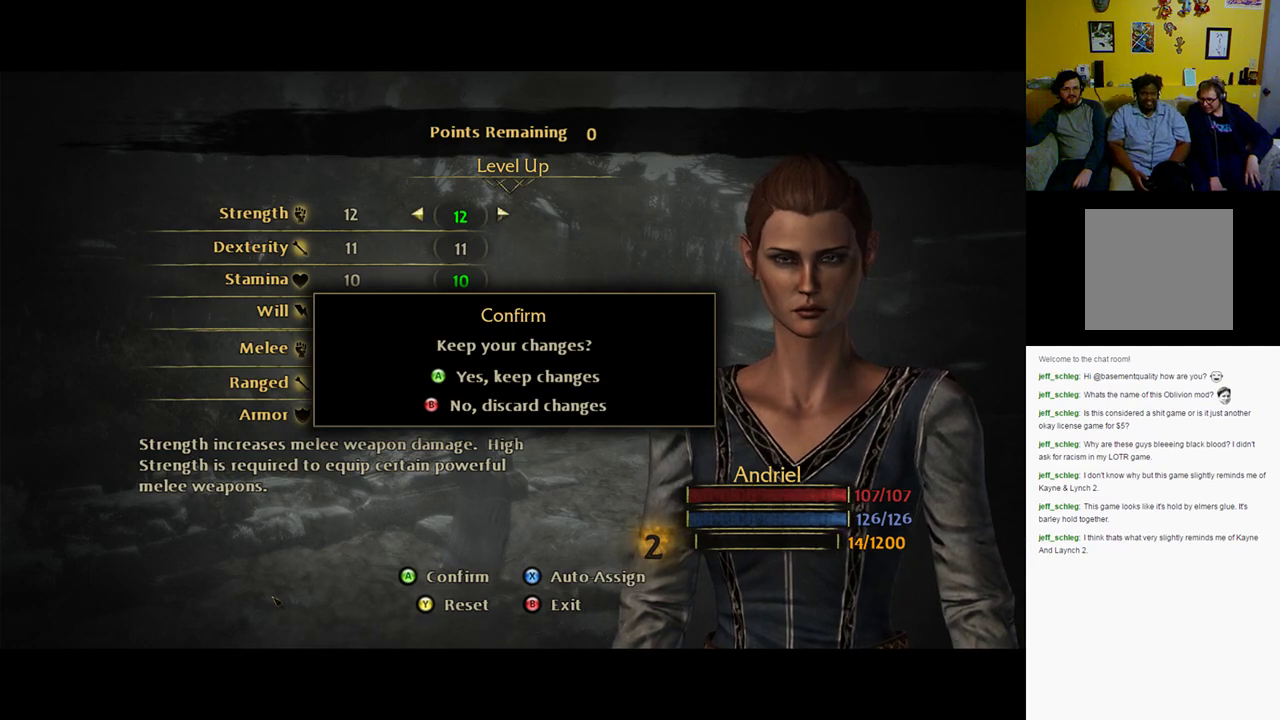
{"buttons": ["A"], "left_stick": "center", "right_stick": "center", "events": [[433, "A", "down"]]}
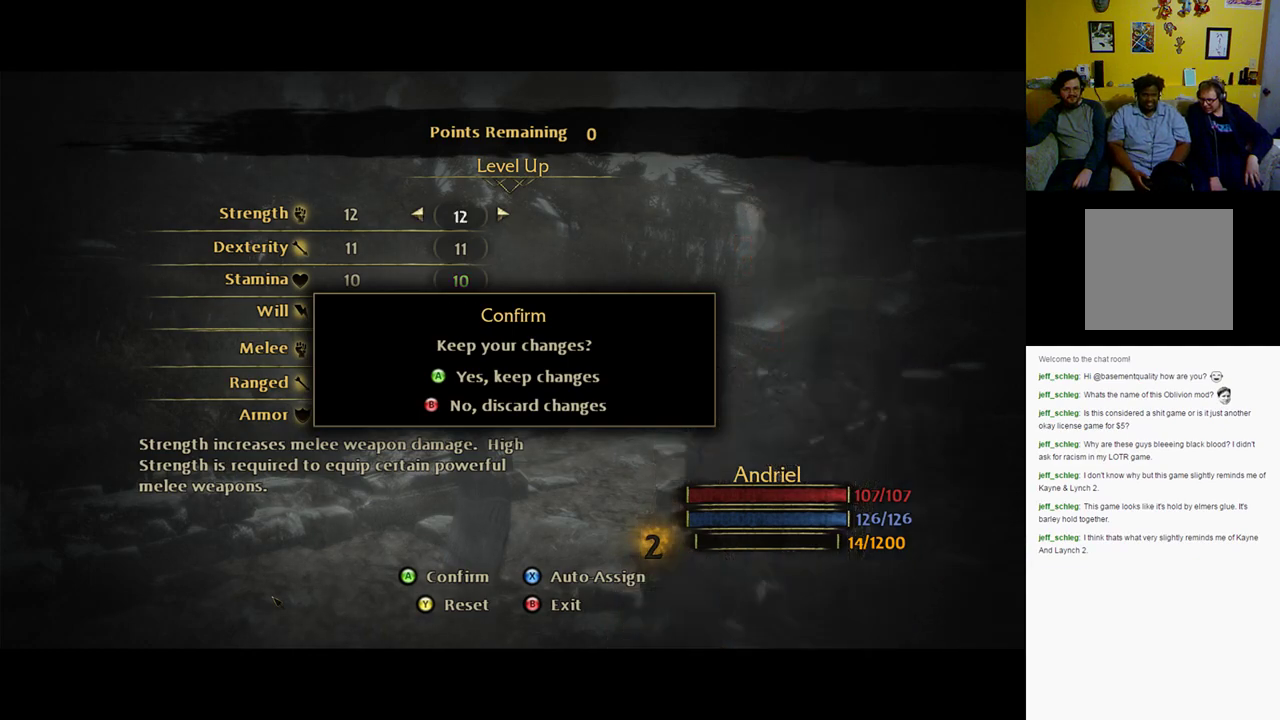
{"buttons": [], "left_stick": "center", "right_stick": "center", "events": [[50, "A", "up"]]}
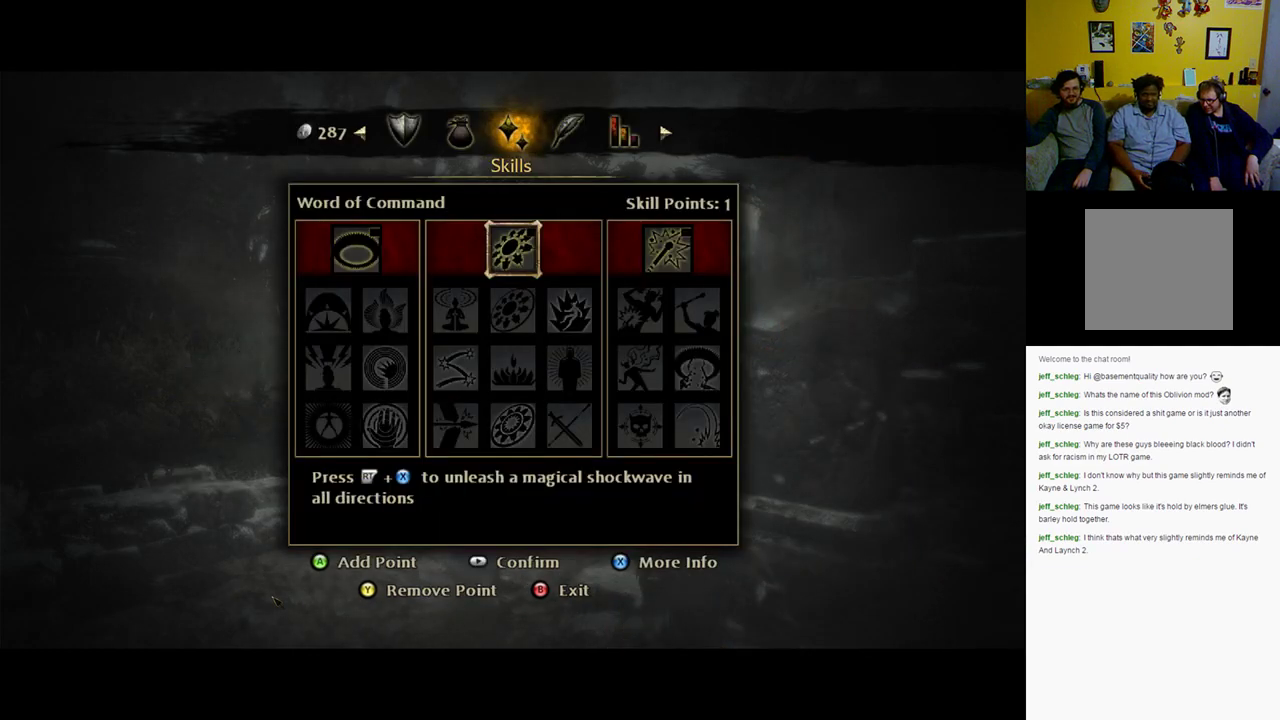
{"buttons": [], "left_stick": "center", "right_stick": "center", "events": []}
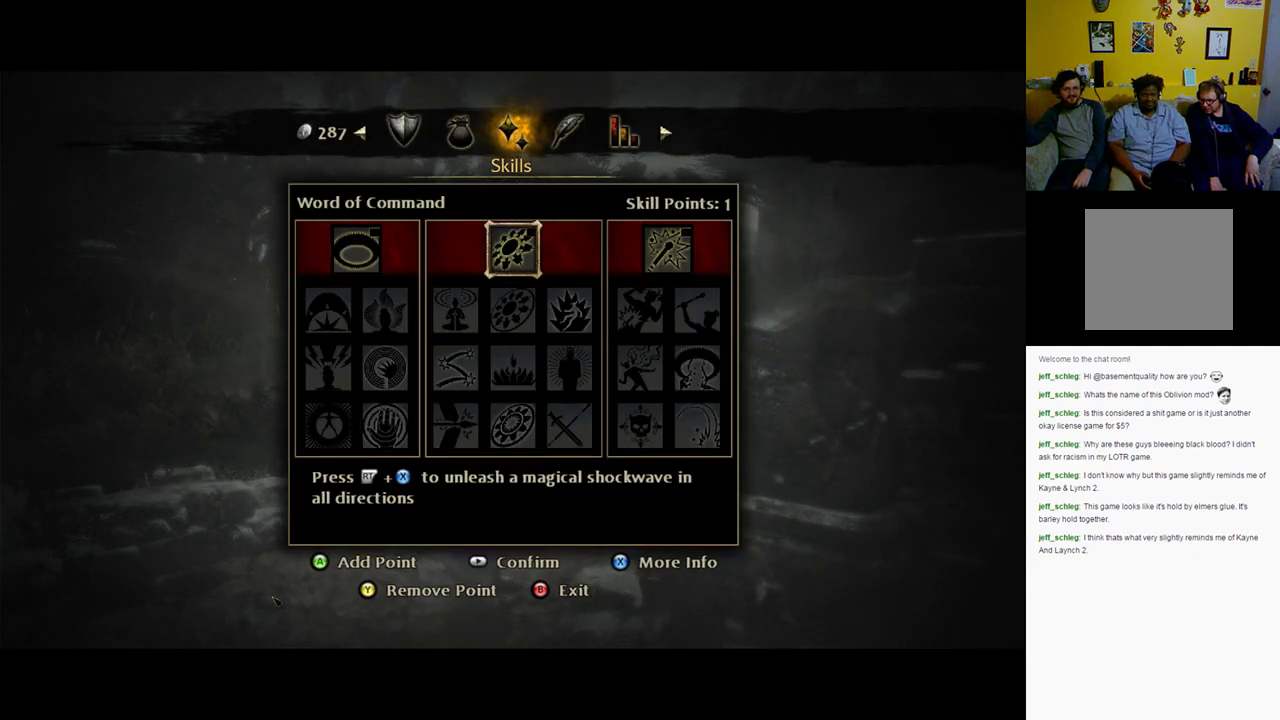
{"buttons": [], "left_stick": "center", "right_stick": "center", "events": [[250, "left_stick", "down"], [383, "left_stick", "center"]]}
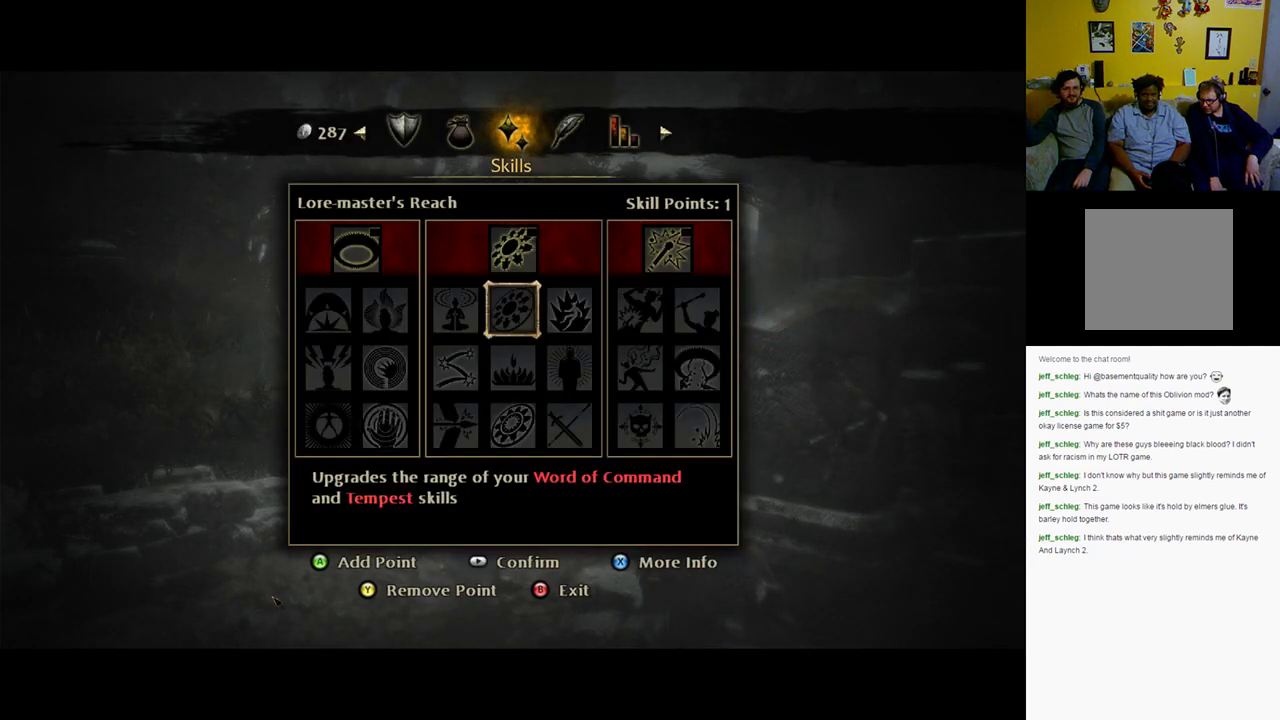
{"buttons": [], "left_stick": "up", "right_stick": "center", "events": [[267, "left_stick", "up"]]}
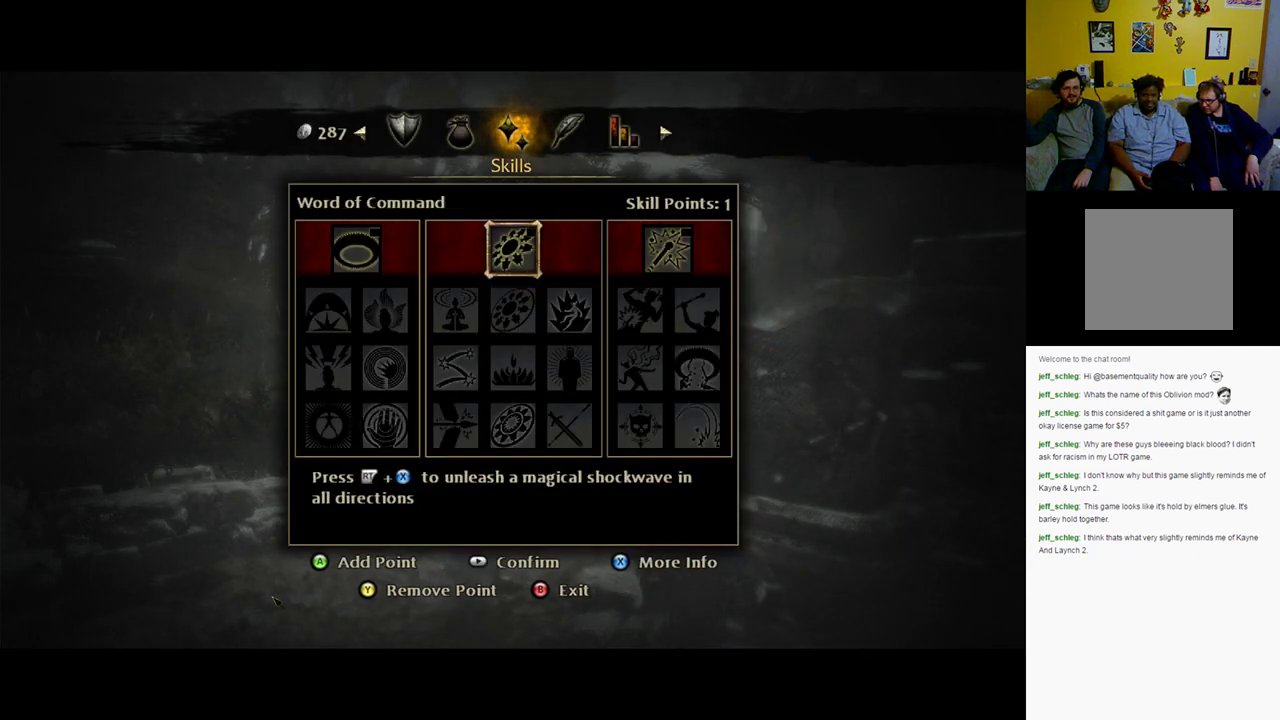
{"buttons": [], "left_stick": "down", "right_stick": "center", "events": [[33, "left_stick", "center"], [433, "left_stick", "down"]]}
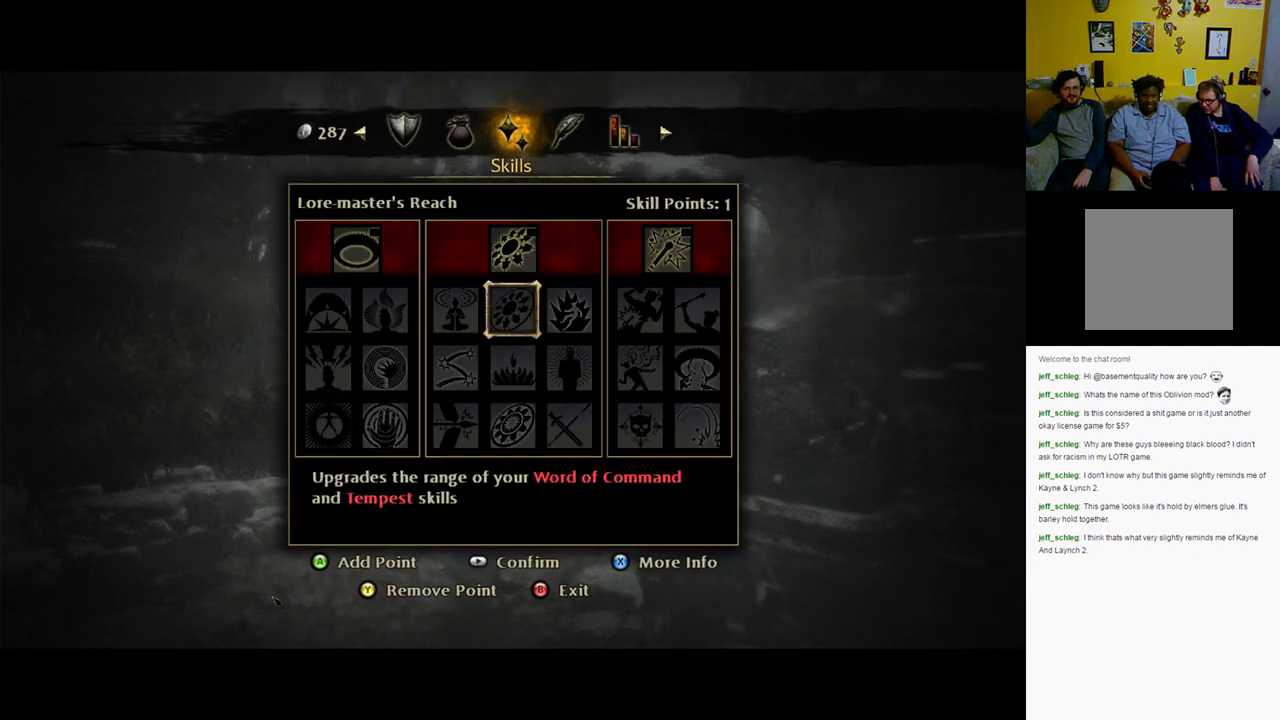
{"buttons": [], "left_stick": "center", "right_stick": "center", "events": [[200, "left_stick", "center"]]}
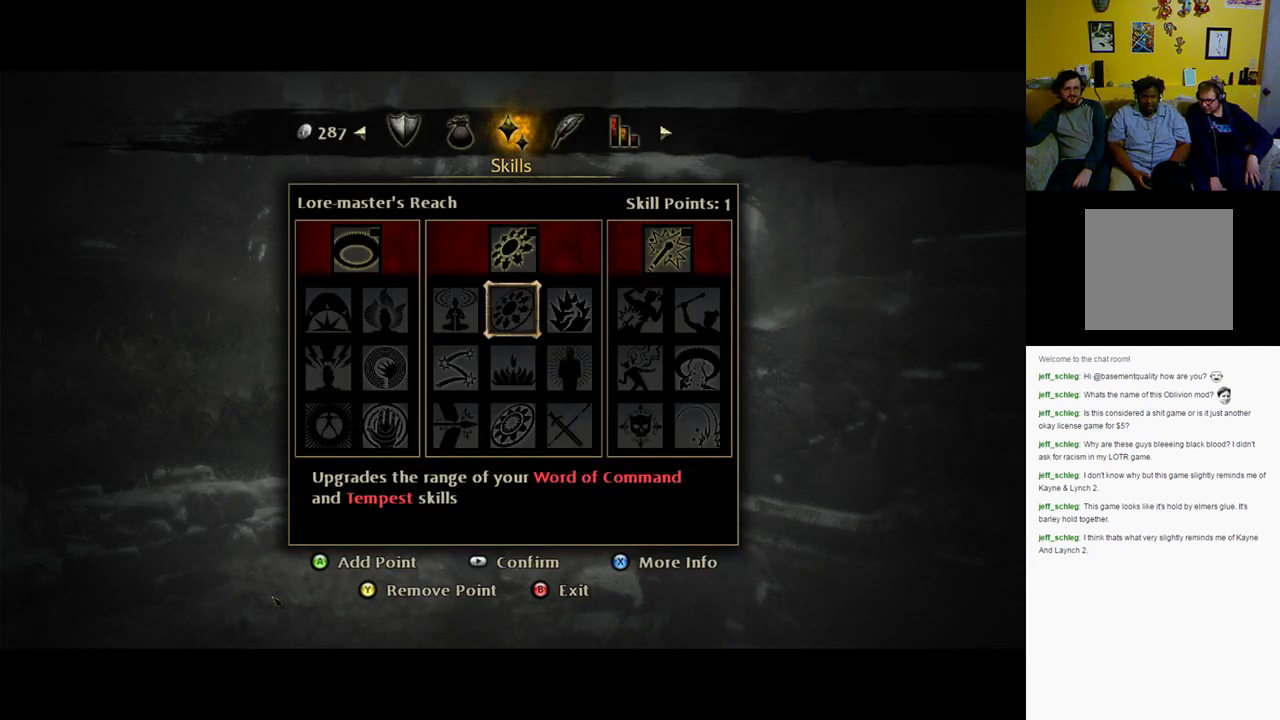
{"buttons": [], "left_stick": "center", "right_stick": "center", "events": []}
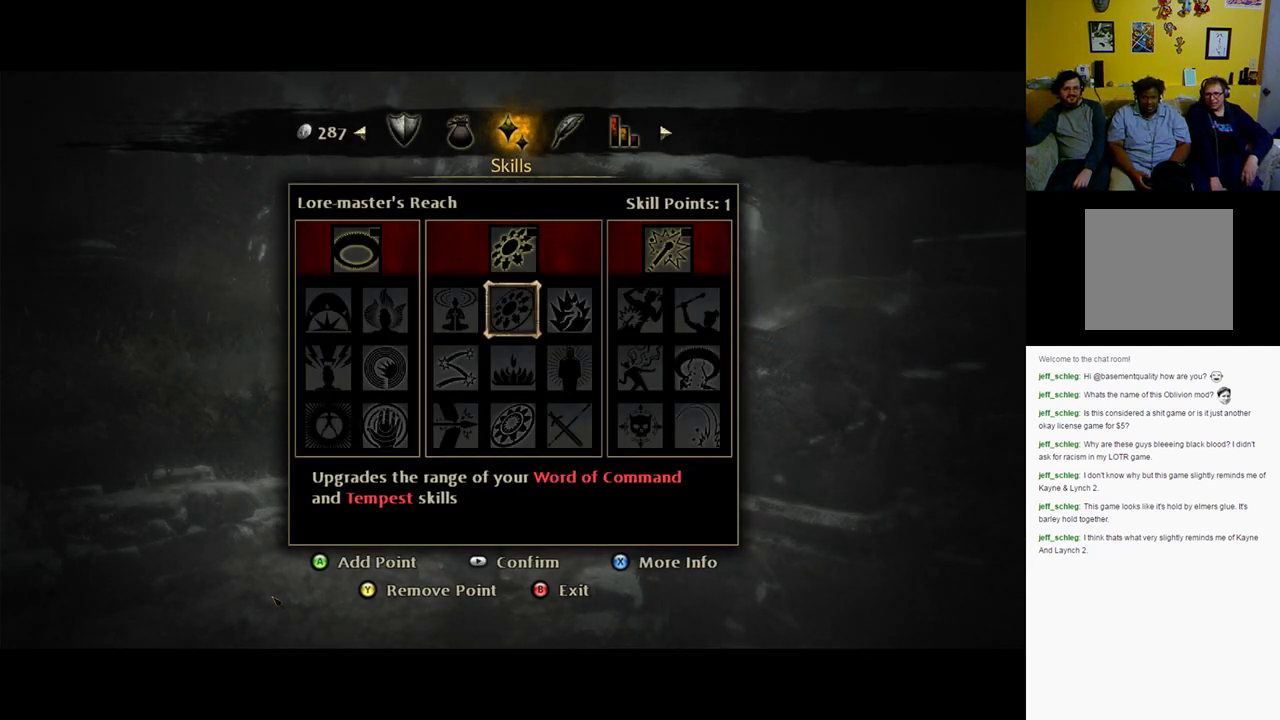
{"buttons": [], "left_stick": "center", "right_stick": "center", "events": [[50, "left_stick", "up"], [250, "left_stick", "center"]]}
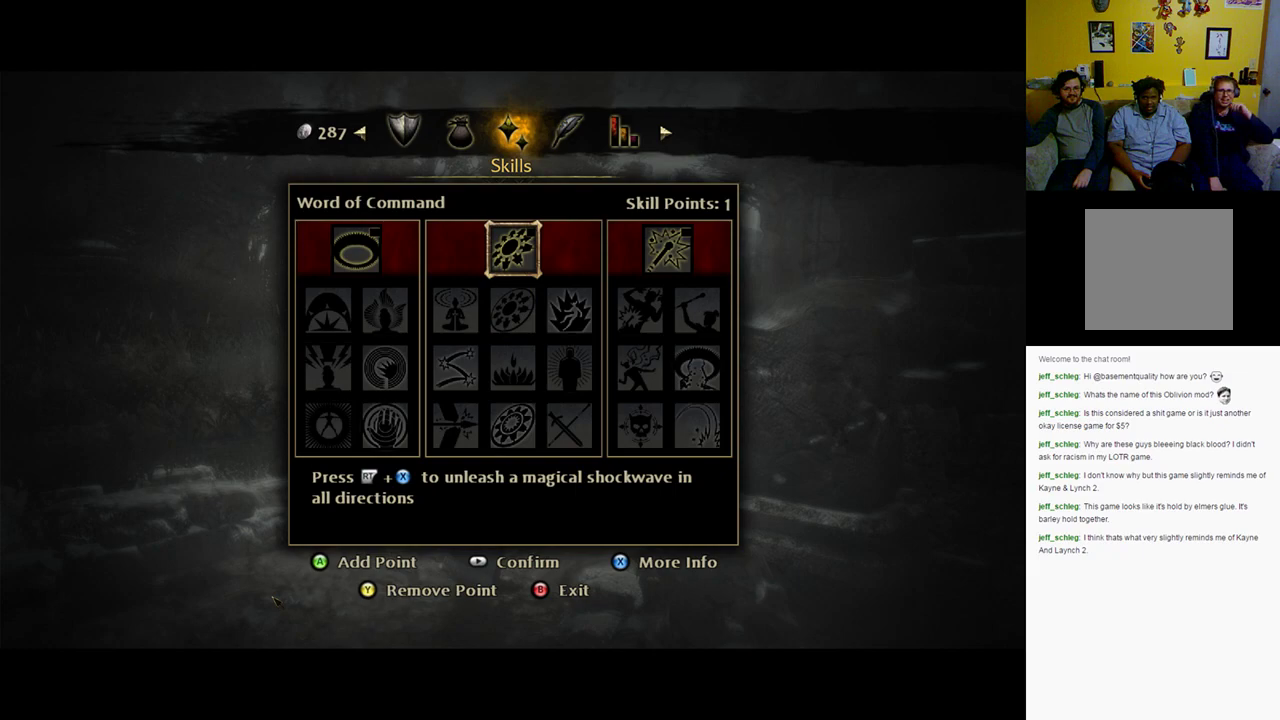
{"buttons": [], "left_stick": "center", "right_stick": "center", "events": []}
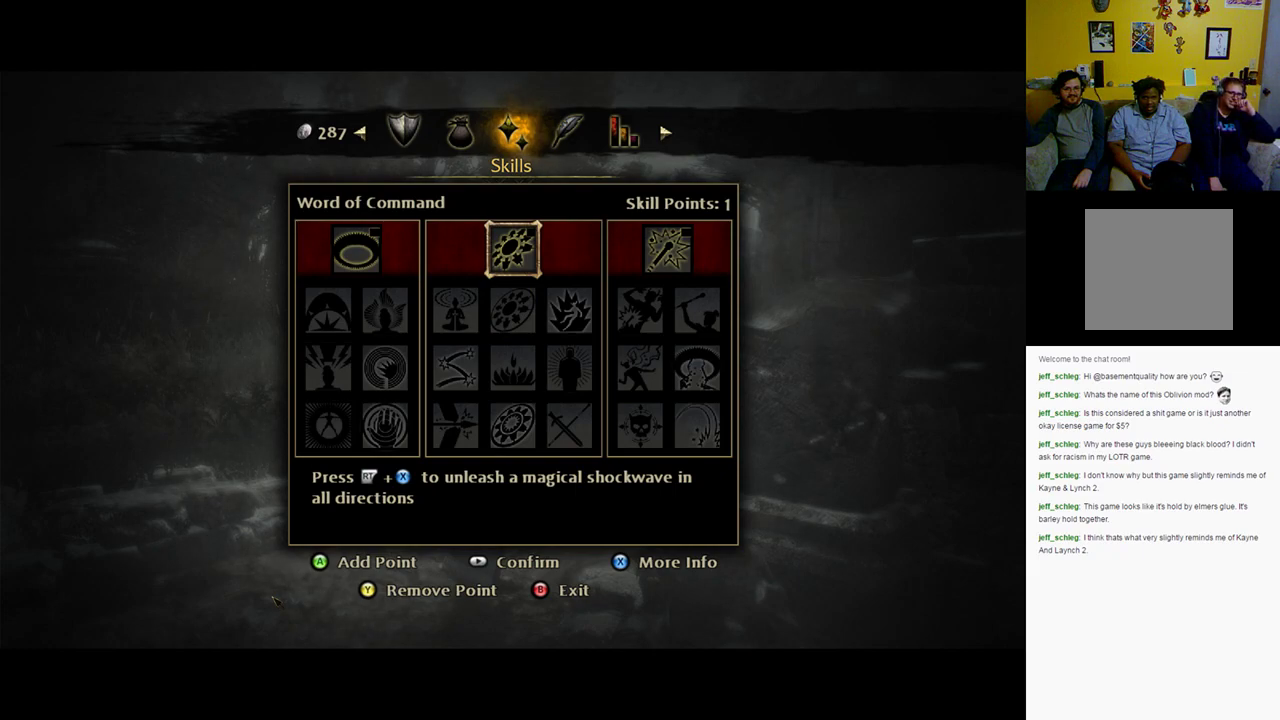
{"buttons": [], "left_stick": "left", "right_stick": "center", "events": [[467, "left_stick", "left"]]}
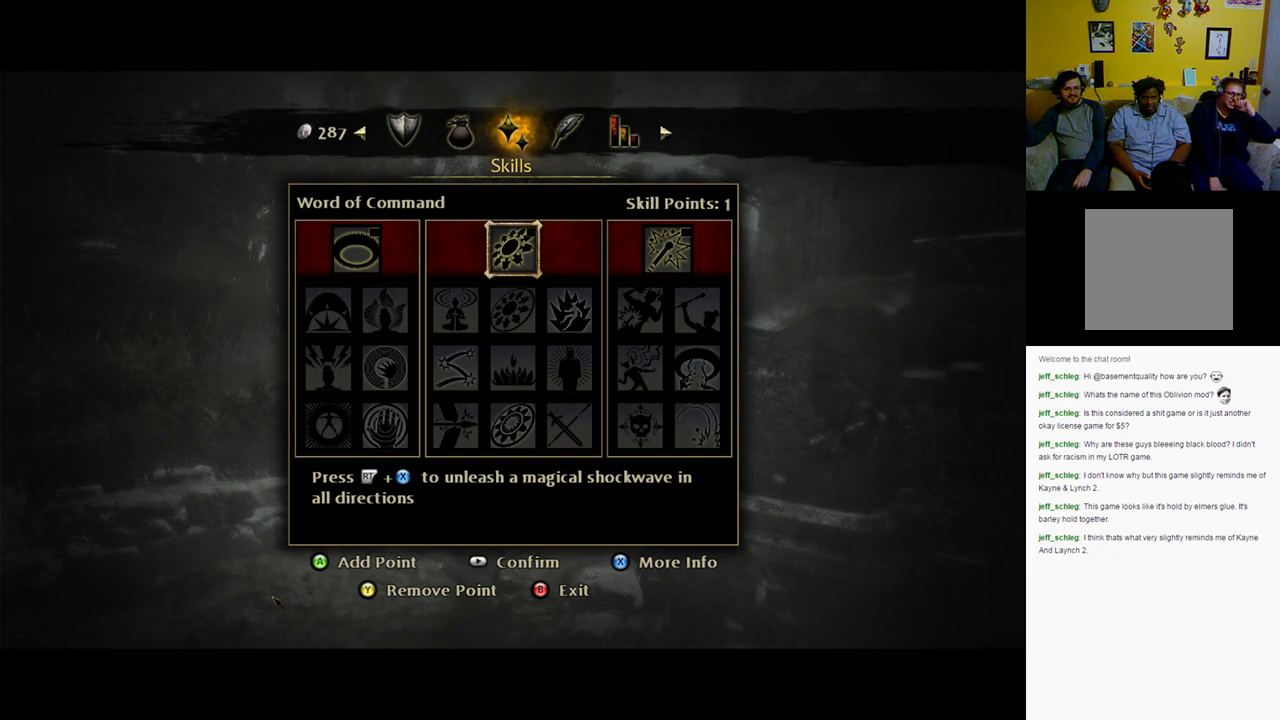
{"buttons": [], "left_stick": "center", "right_stick": "center", "events": [[200, "left_stick", "center"]]}